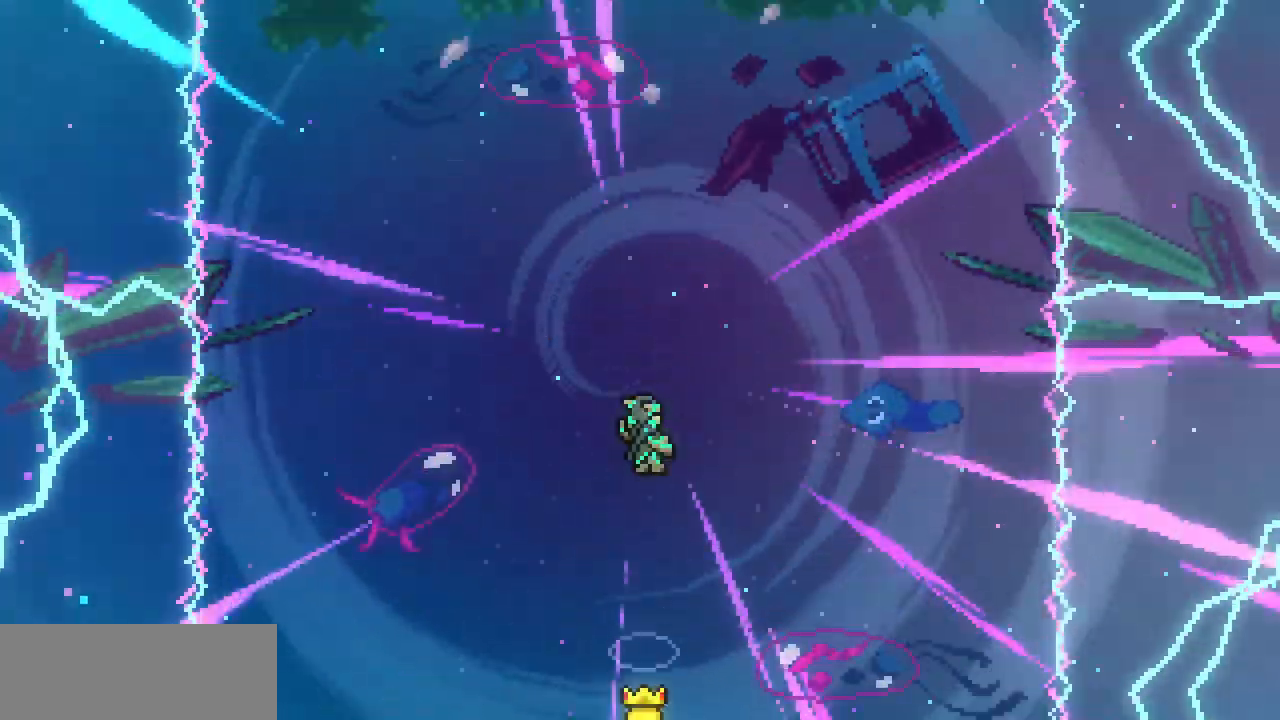
Gameplay with keyboard; each line is a JSON object with the keys held at the frame after it. "events" lists presses ("down") and releases ("up") of "c", "d", "down", "left", "right", "shift", "up", "x" and "z" between this image and that frame as [ms after this image, input, new state], when the widget could be followed in between. No other keys are recorded. Mouse input is not recorded.
{"keys": [], "events": []}
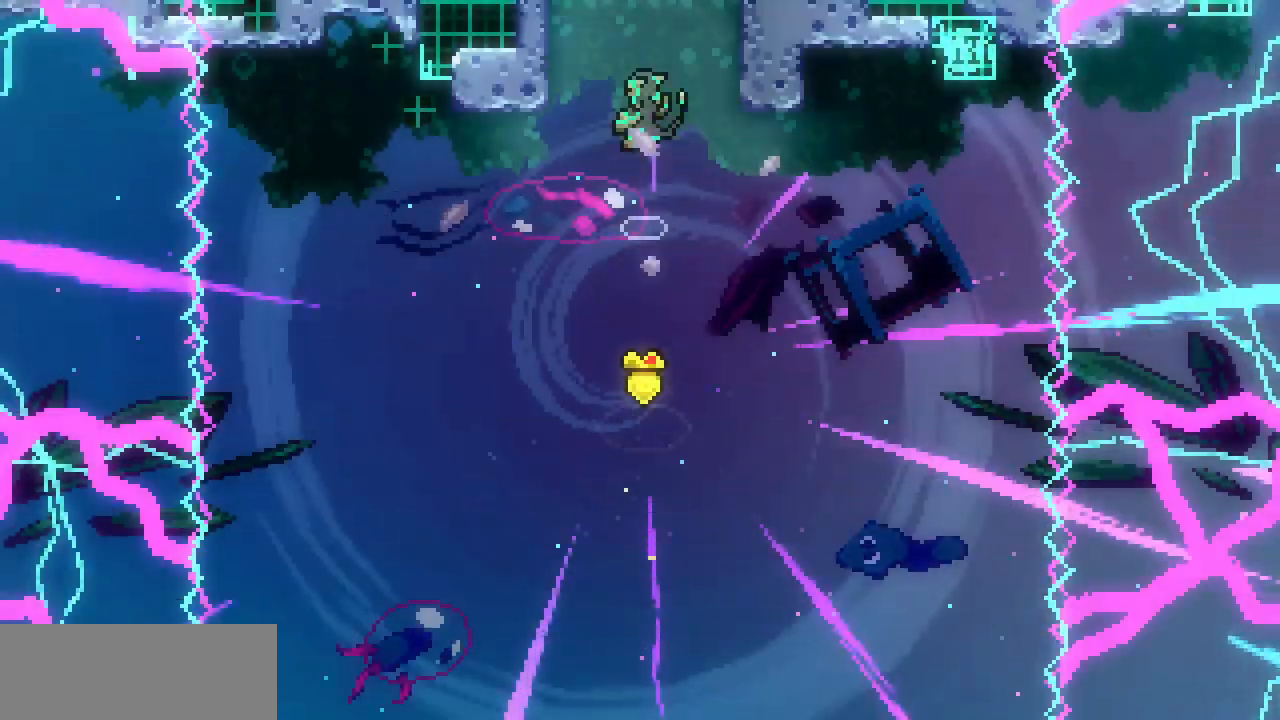
{"keys": [], "events": []}
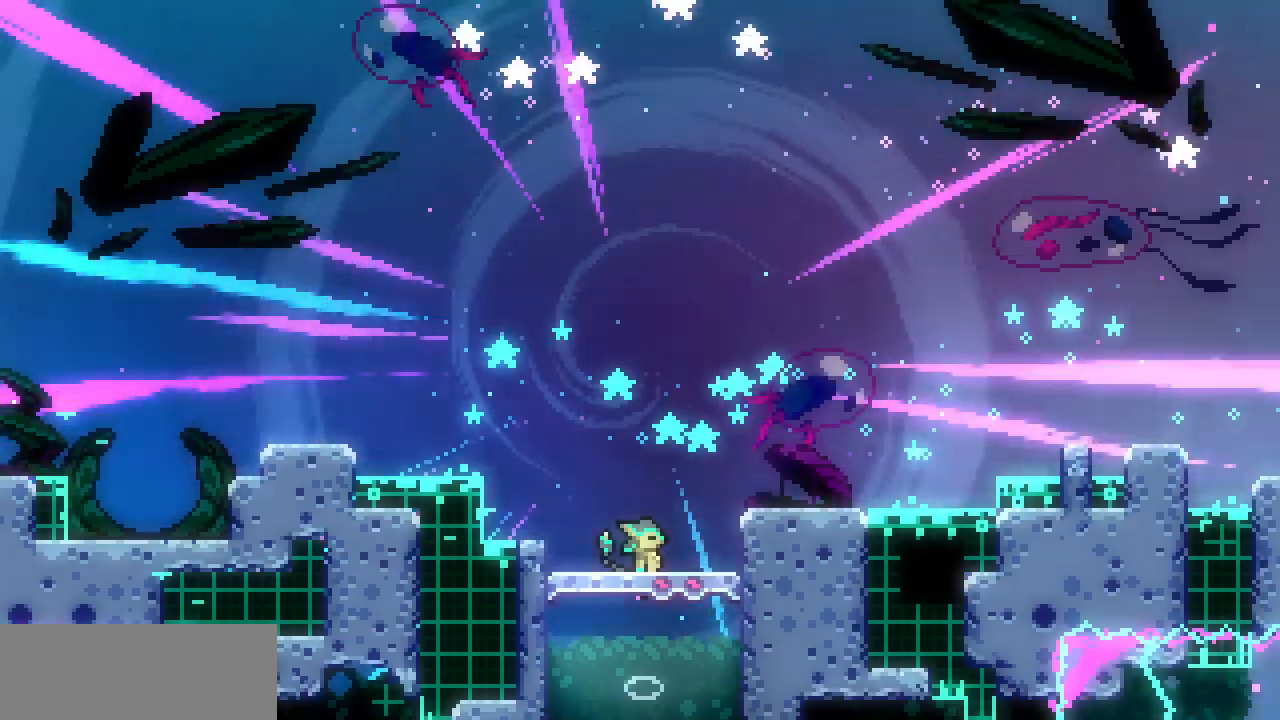
{"keys": [], "events": []}
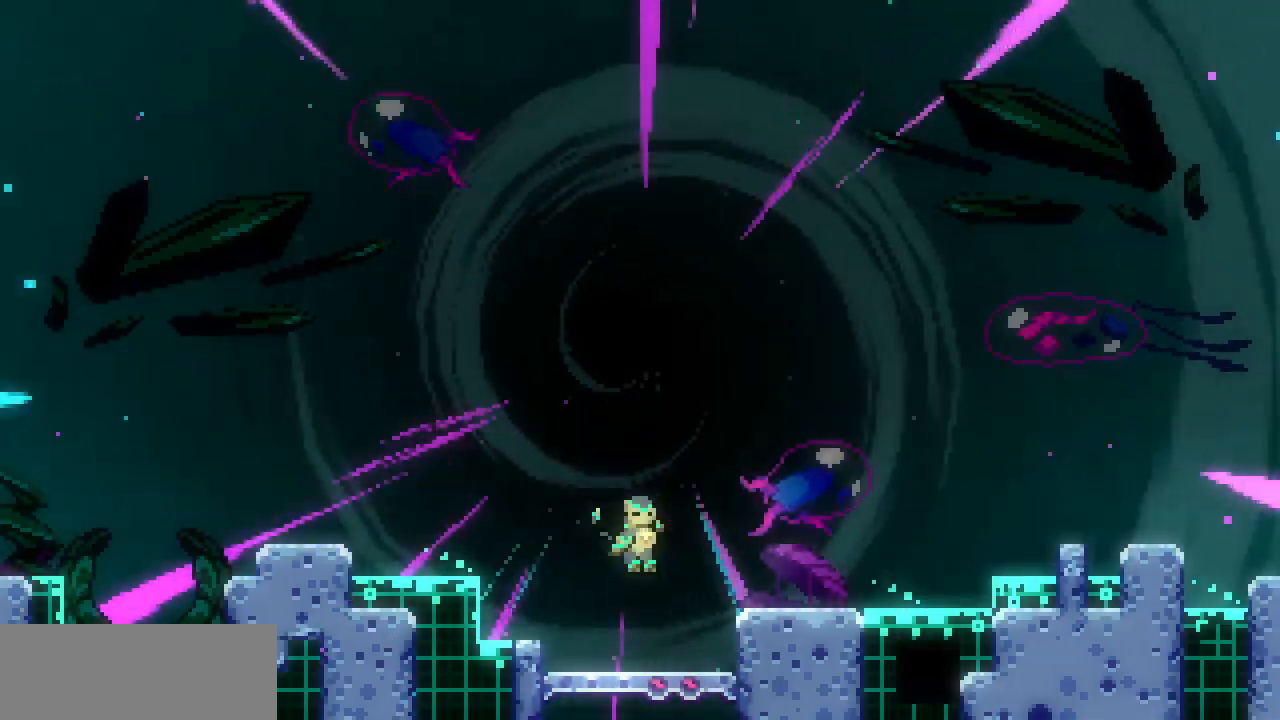
{"keys": ["right"], "events": [[433, "right", "down"]]}
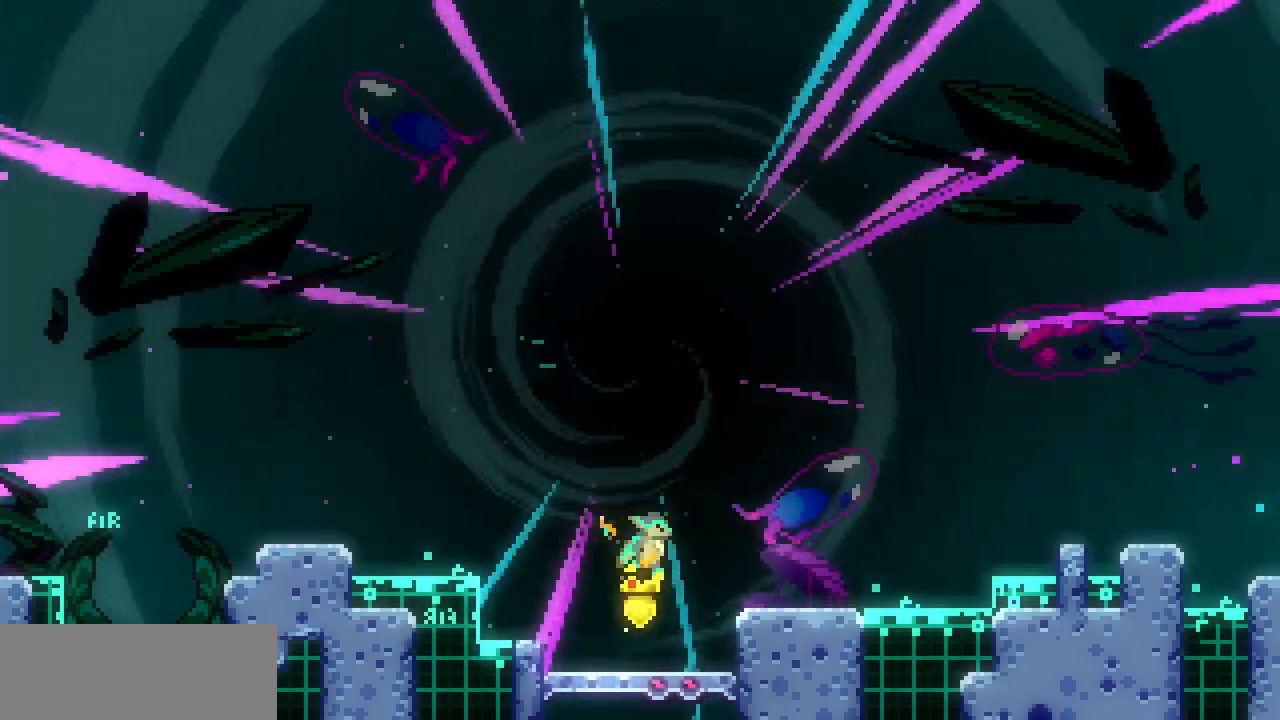
{"keys": ["right"], "events": []}
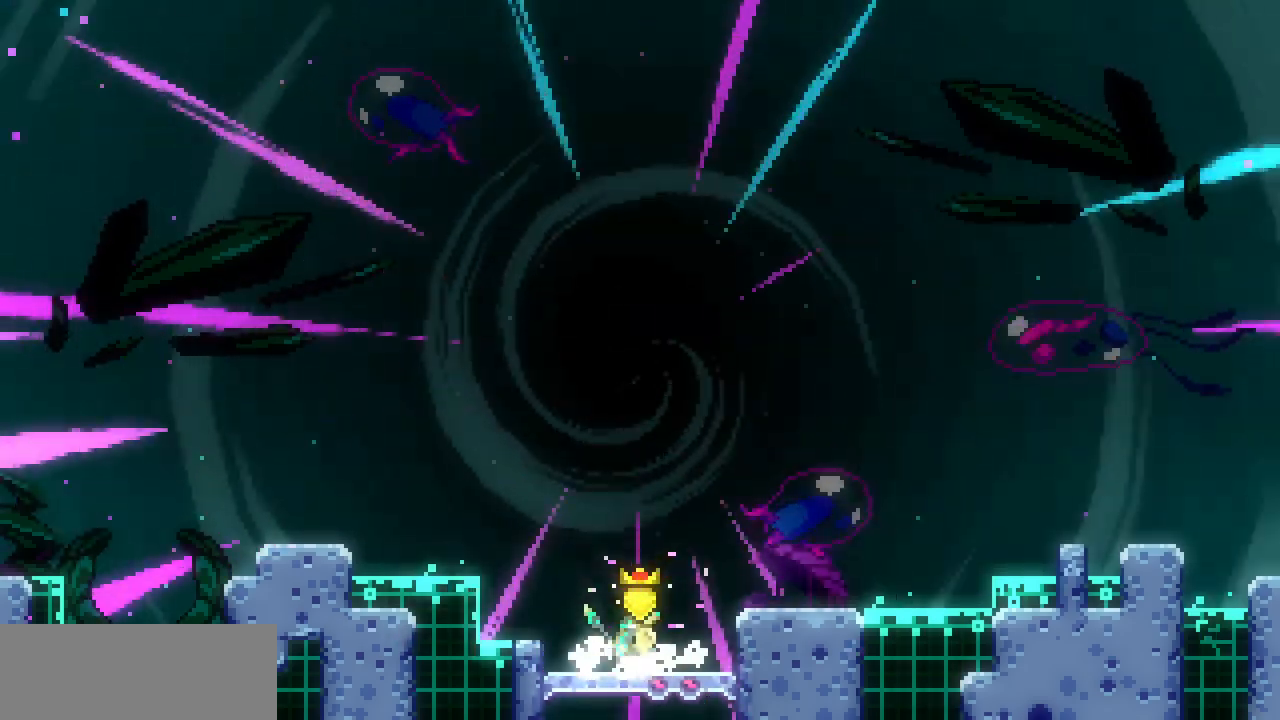
{"keys": ["right", "shift", "x", "z"], "events": [[250, "left", "down"], [250, "right", "up"], [267, "c", "down"], [367, "c", "up"], [383, "right", "down"], [400, "left", "up"], [450, "x", "down"], [450, "z", "down"], [500, "shift", "down"]]}
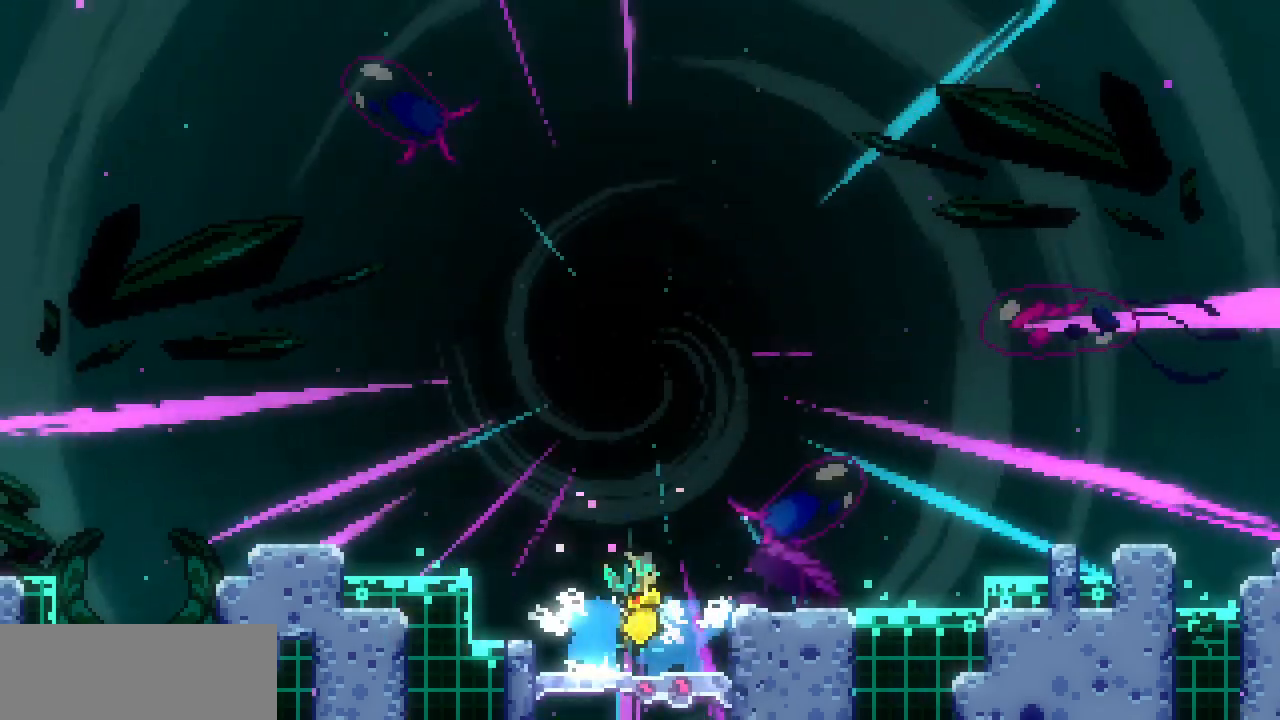
{"keys": ["right", "x", "z"], "events": [[317, "shift", "up"], [333, "z", "up"], [483, "z", "down"]]}
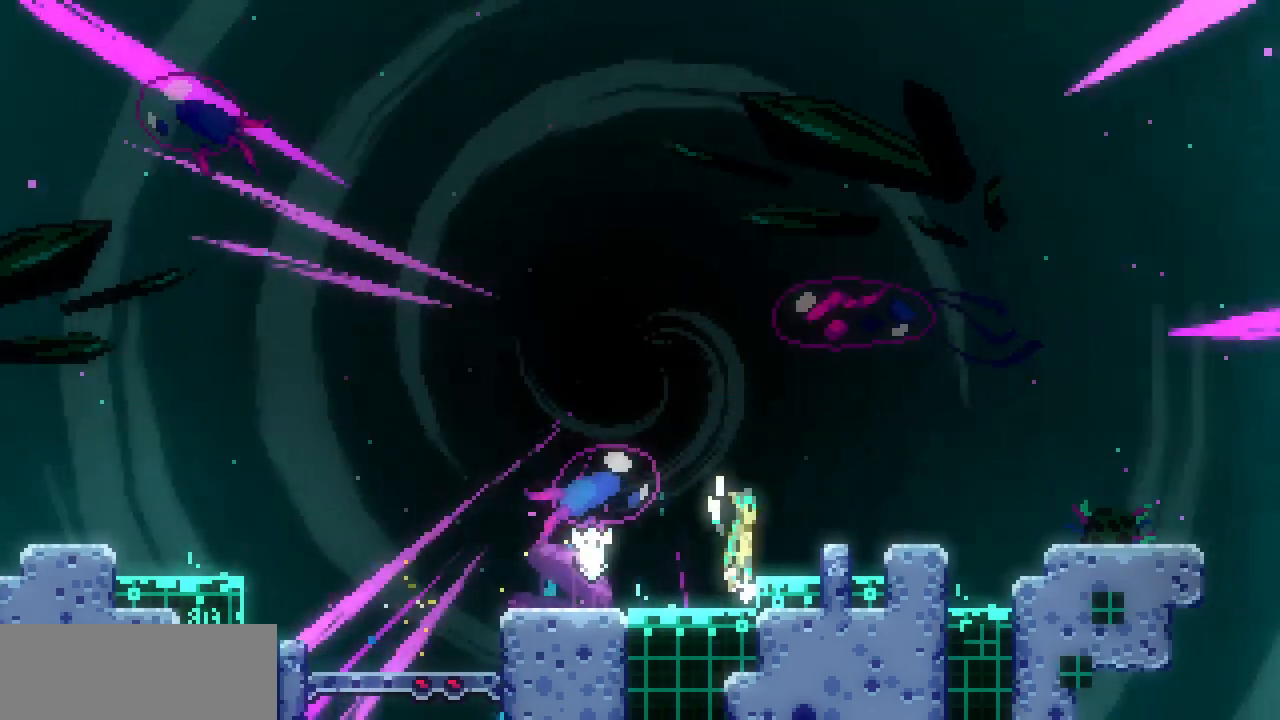
{"keys": ["right"], "events": [[267, "x", "up"], [283, "z", "up"]]}
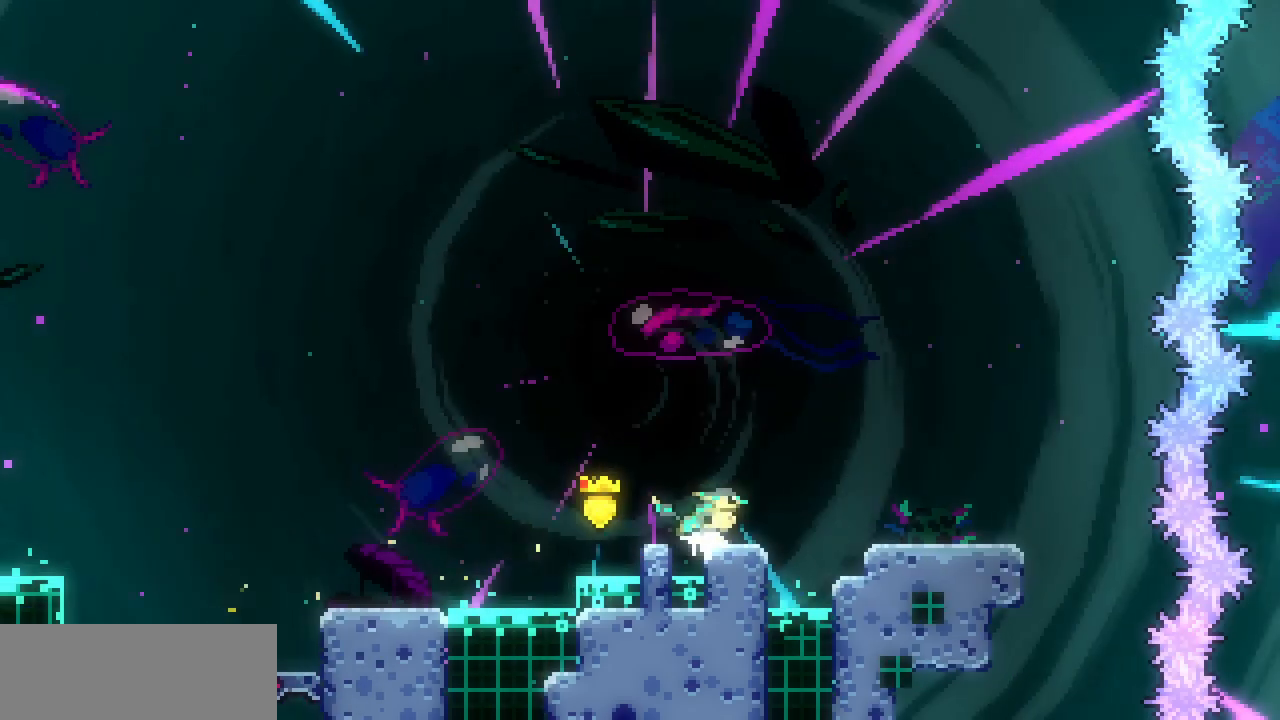
{"keys": ["right"], "events": [[17, "z", "down"], [100, "z", "up"]]}
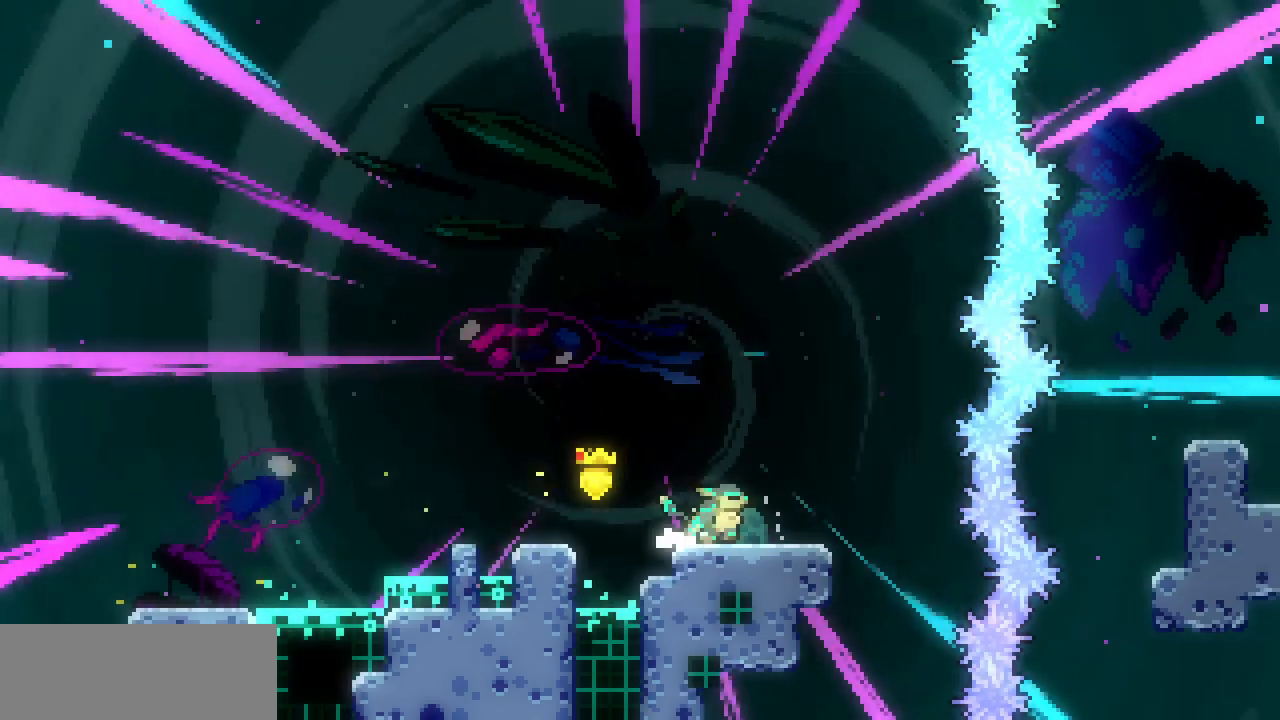
{"keys": ["x"], "events": [[100, "z", "down"], [233, "z", "up"], [317, "right", "up"], [483, "x", "down"]]}
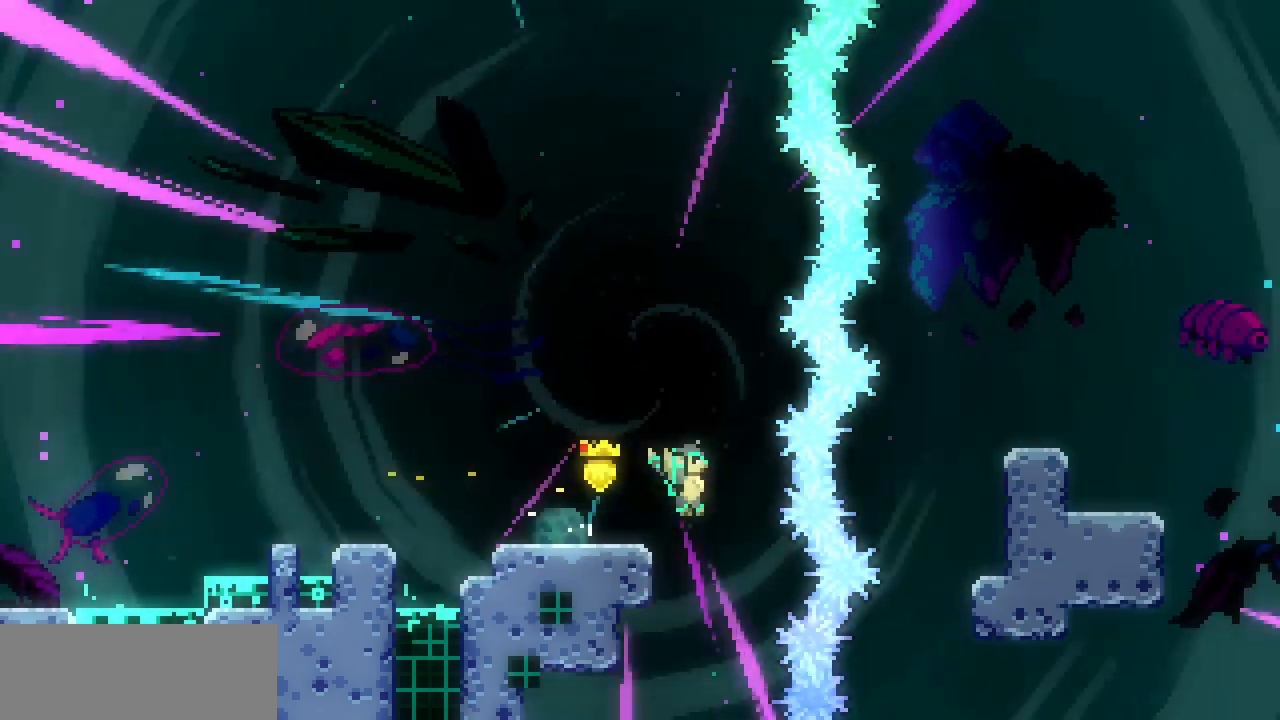
{"keys": ["x"], "events": [[17, "left", "down"], [283, "left", "up"], [383, "down", "down"], [433, "down", "up"]]}
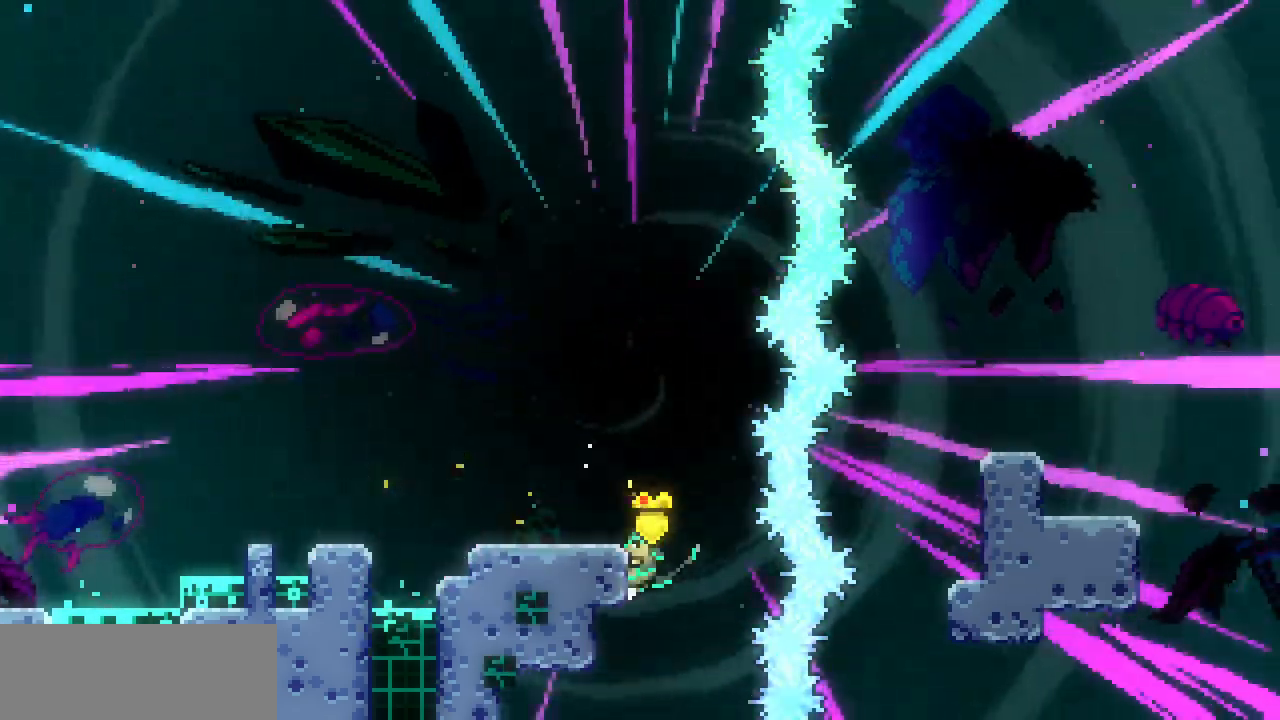
{"keys": ["right", "x"], "events": [[383, "right", "down"]]}
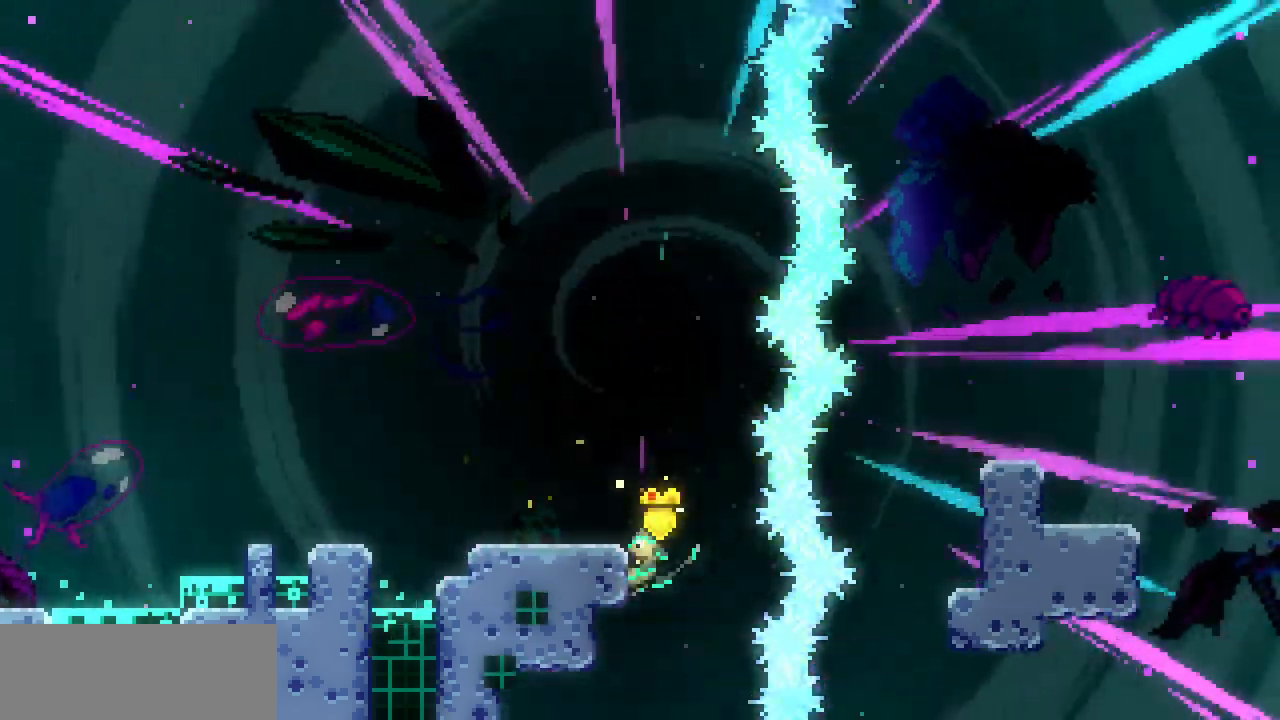
{"keys": ["right", "x", "z"], "events": [[133, "z", "down"], [217, "right", "up"], [500, "right", "down"]]}
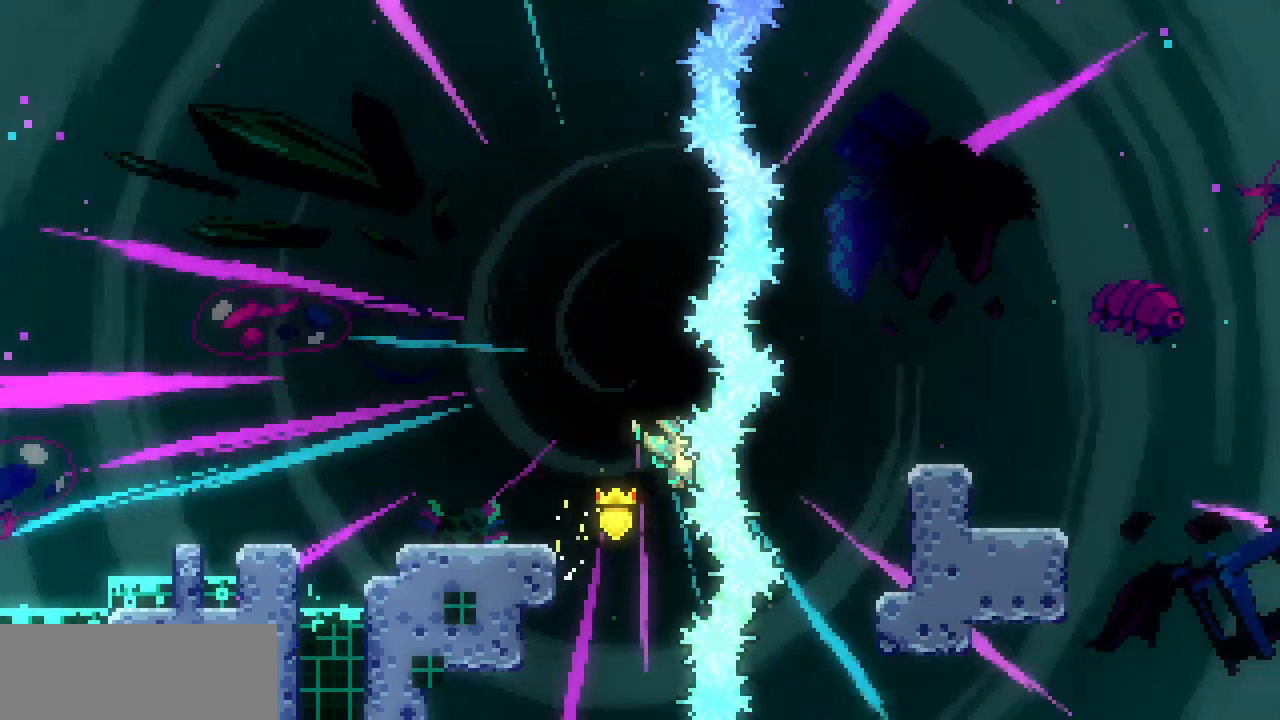
{"keys": ["right"], "events": [[17, "d", "down"], [133, "d", "up"], [167, "z", "up"], [350, "z", "down"], [500, "x", "up"], [500, "z", "up"]]}
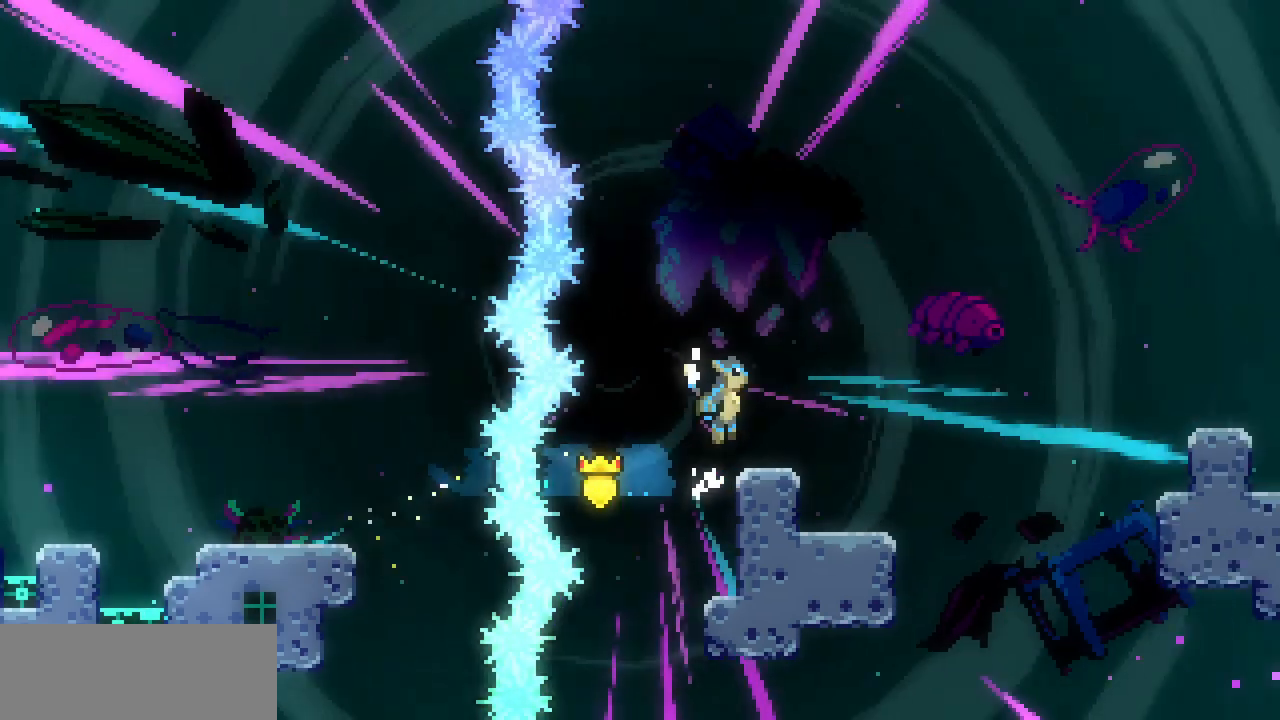
{"keys": ["right", "z"], "events": [[417, "z", "down"]]}
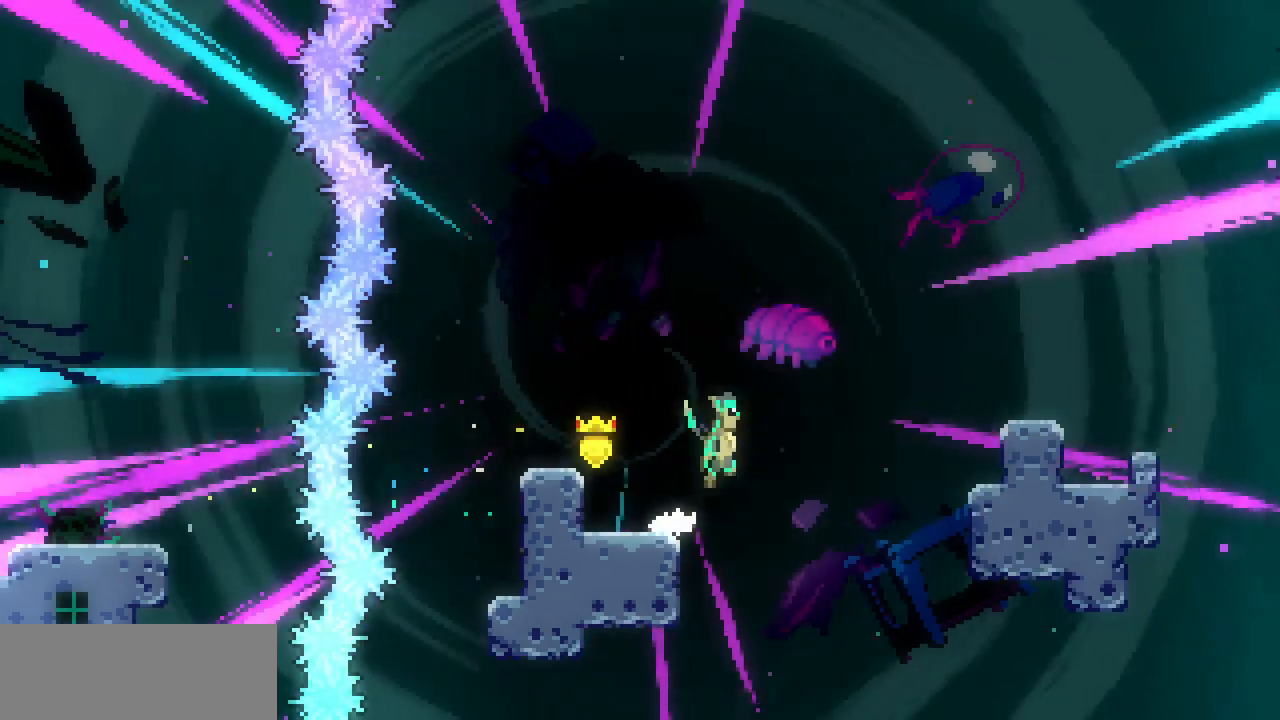
{"keys": ["right", "up"], "events": [[183, "up", "down"], [283, "c", "down"], [283, "z", "up"], [450, "c", "up"]]}
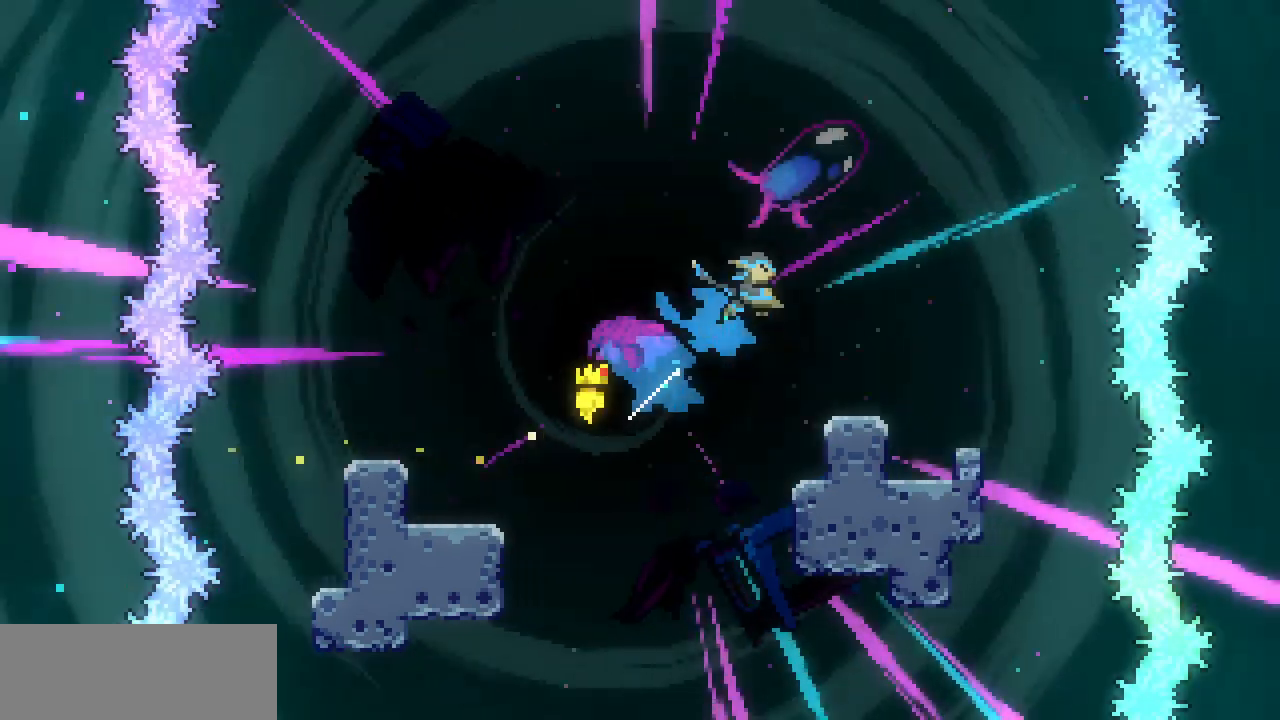
{"keys": [], "events": [[17, "up", "up"], [383, "right", "up"]]}
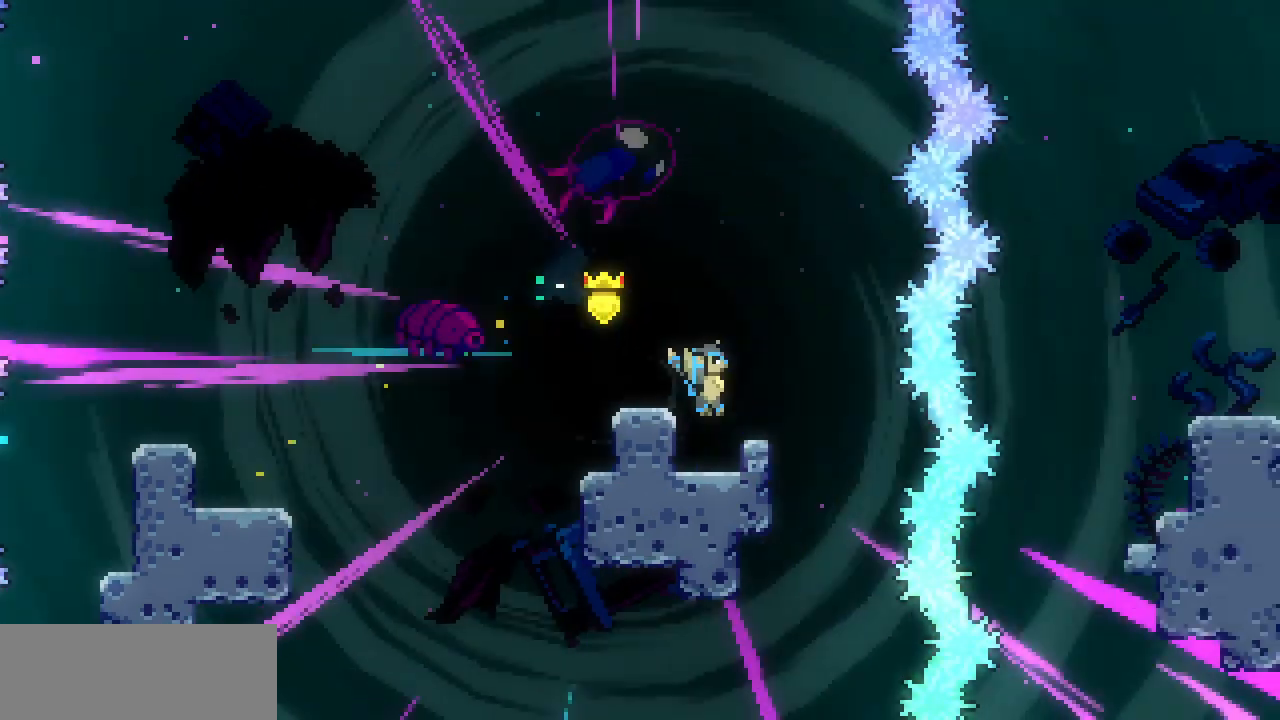
{"keys": ["x"], "events": [[33, "left", "down"], [100, "x", "down"], [267, "left", "up"], [383, "up", "down"], [433, "up", "up"]]}
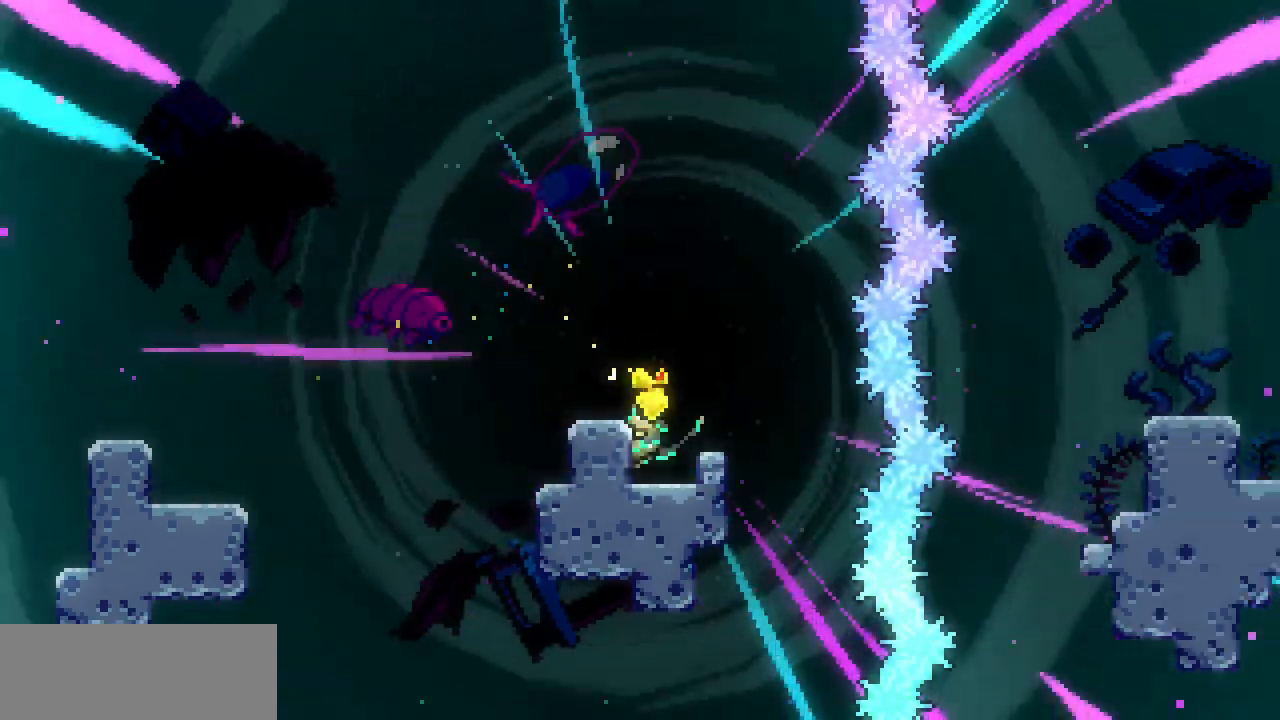
{"keys": ["right", "x"], "events": [[467, "right", "down"]]}
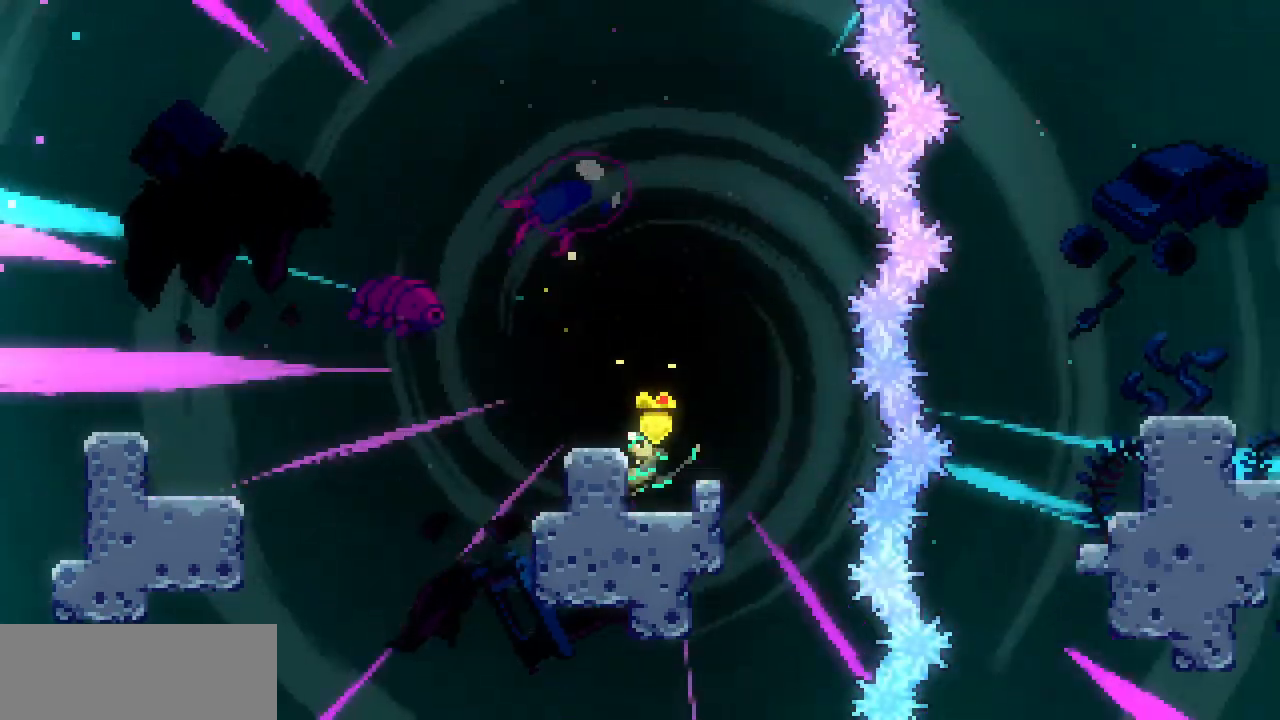
{"keys": ["right", "x"], "events": []}
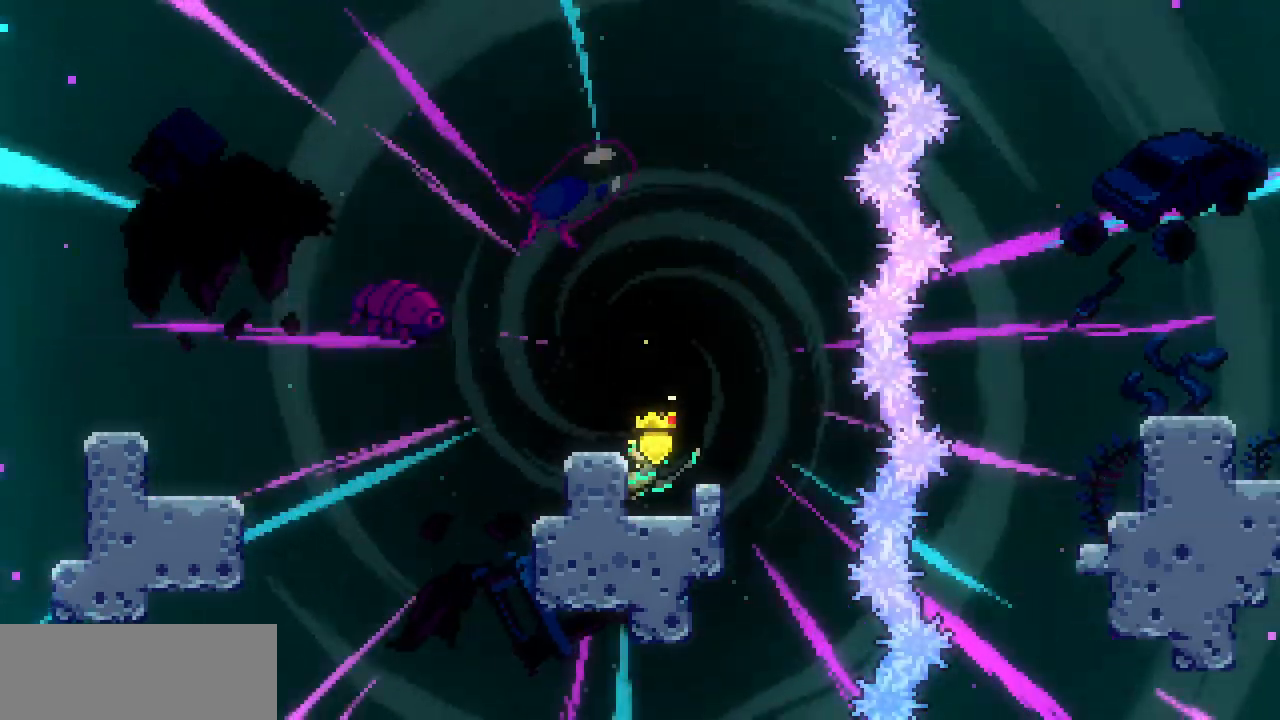
{"keys": ["right", "x"], "events": []}
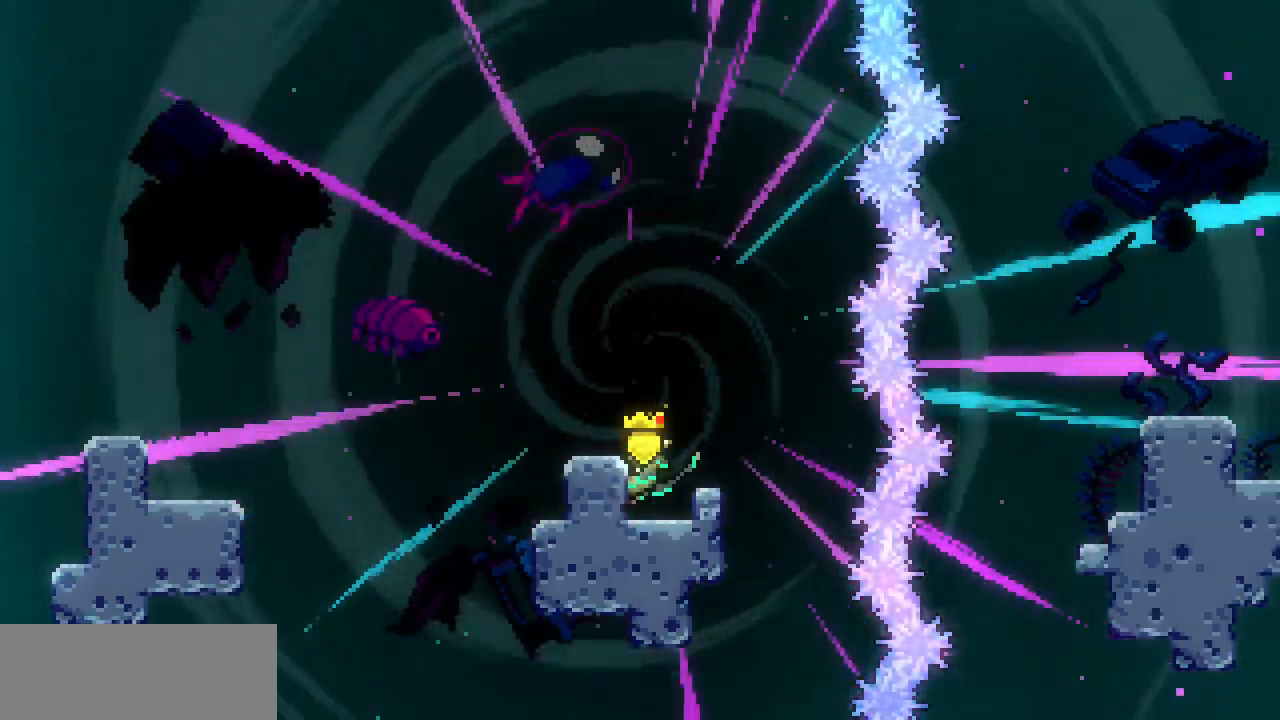
{"keys": ["right", "x"], "events": []}
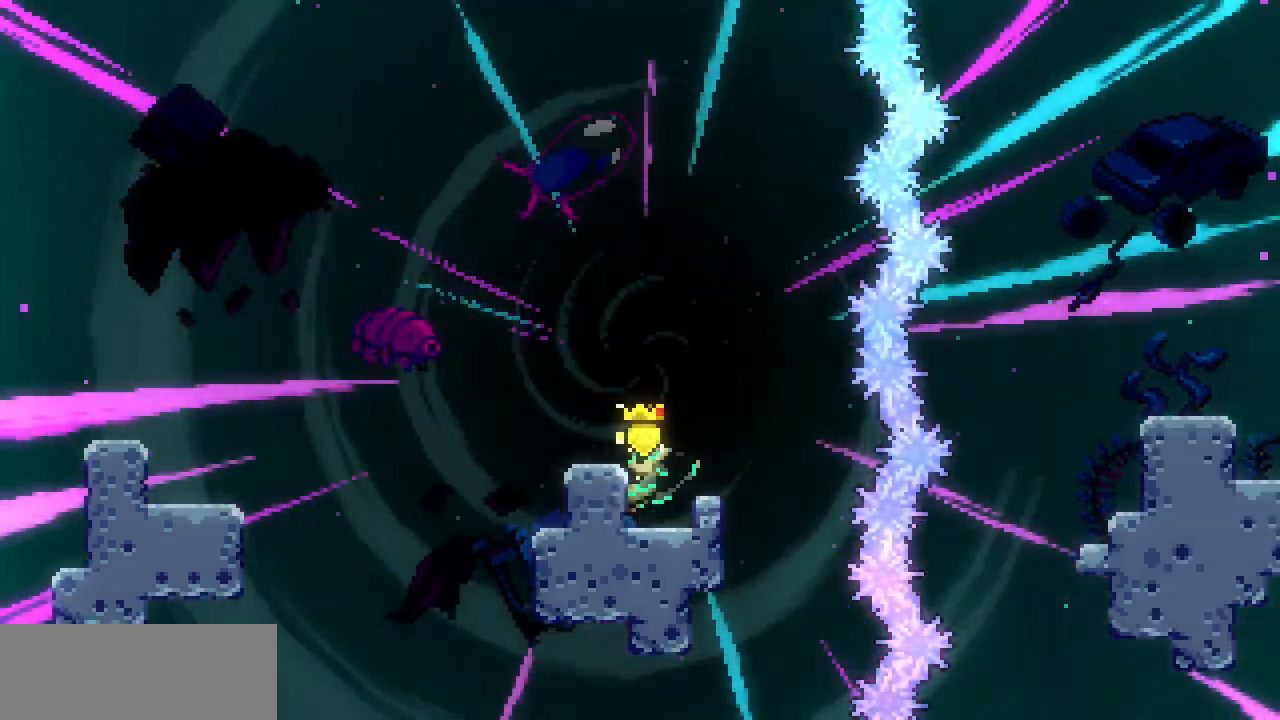
{"keys": ["right", "x"], "events": []}
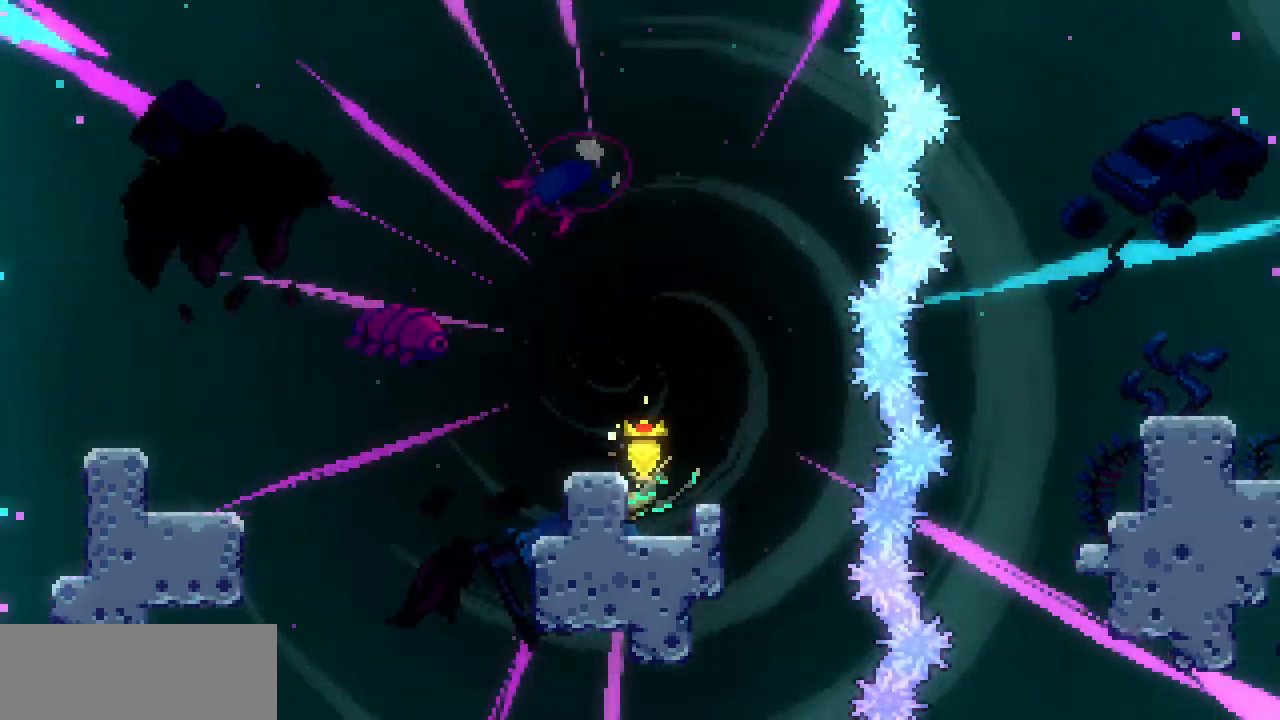
{"keys": ["right", "x"], "events": []}
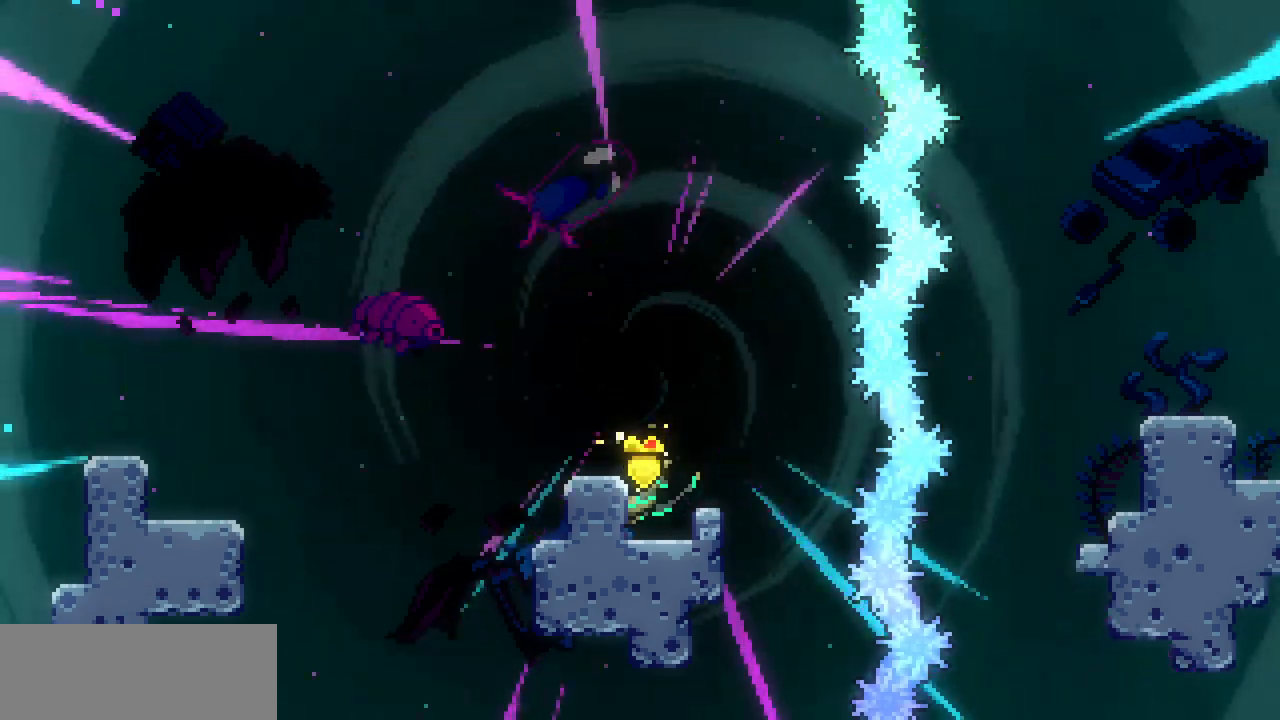
{"keys": ["right", "x"], "events": []}
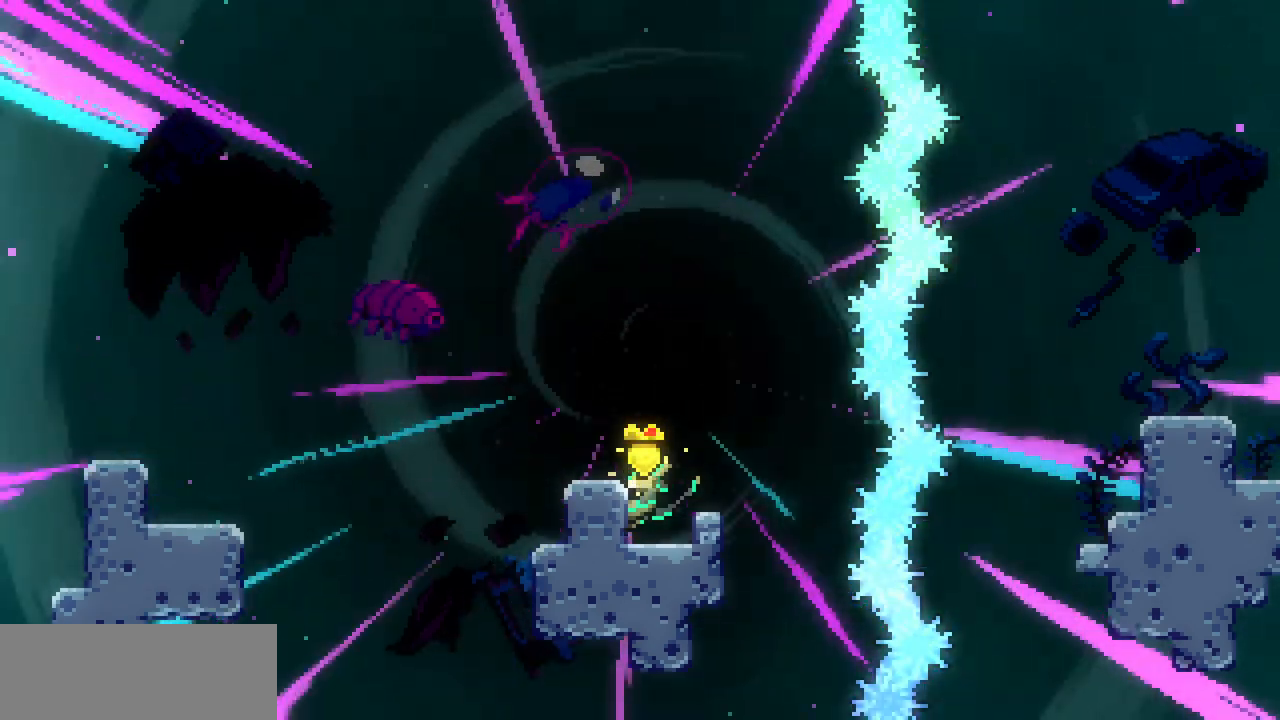
{"keys": ["right", "x", "z"], "events": [[233, "z", "down"]]}
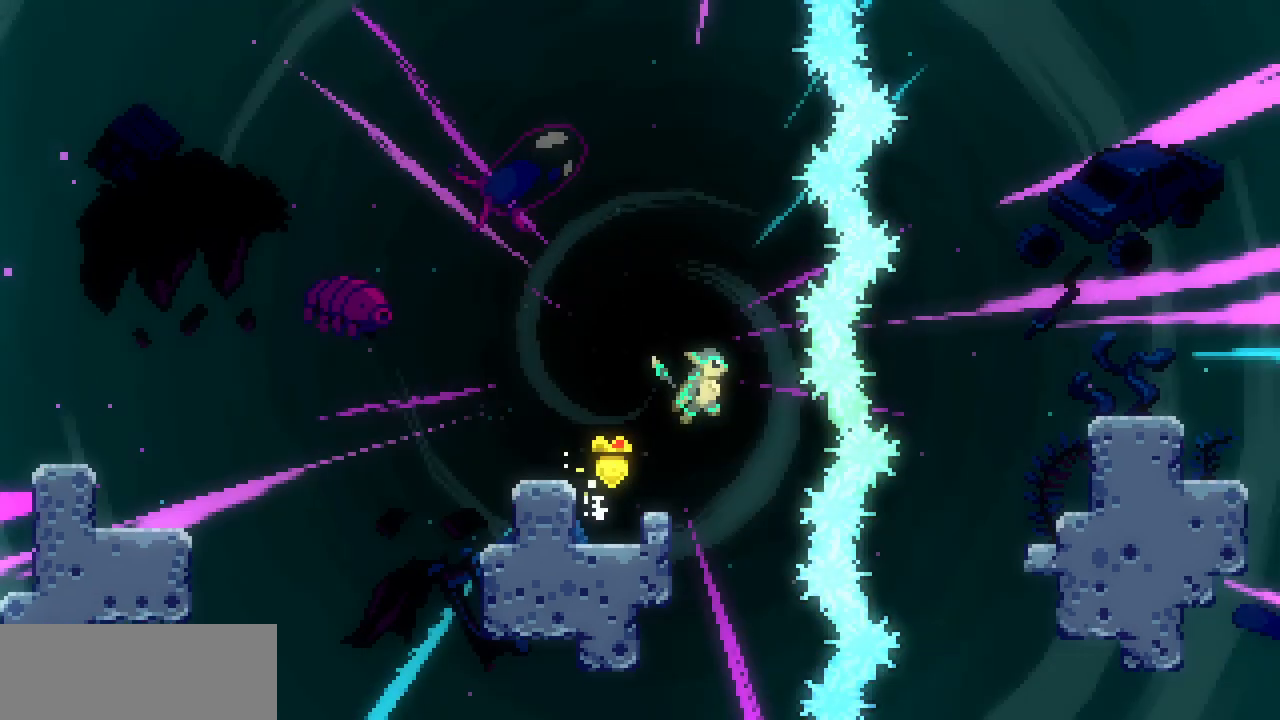
{"keys": ["right", "x"], "events": [[117, "d", "down"], [233, "d", "up"], [483, "z", "up"]]}
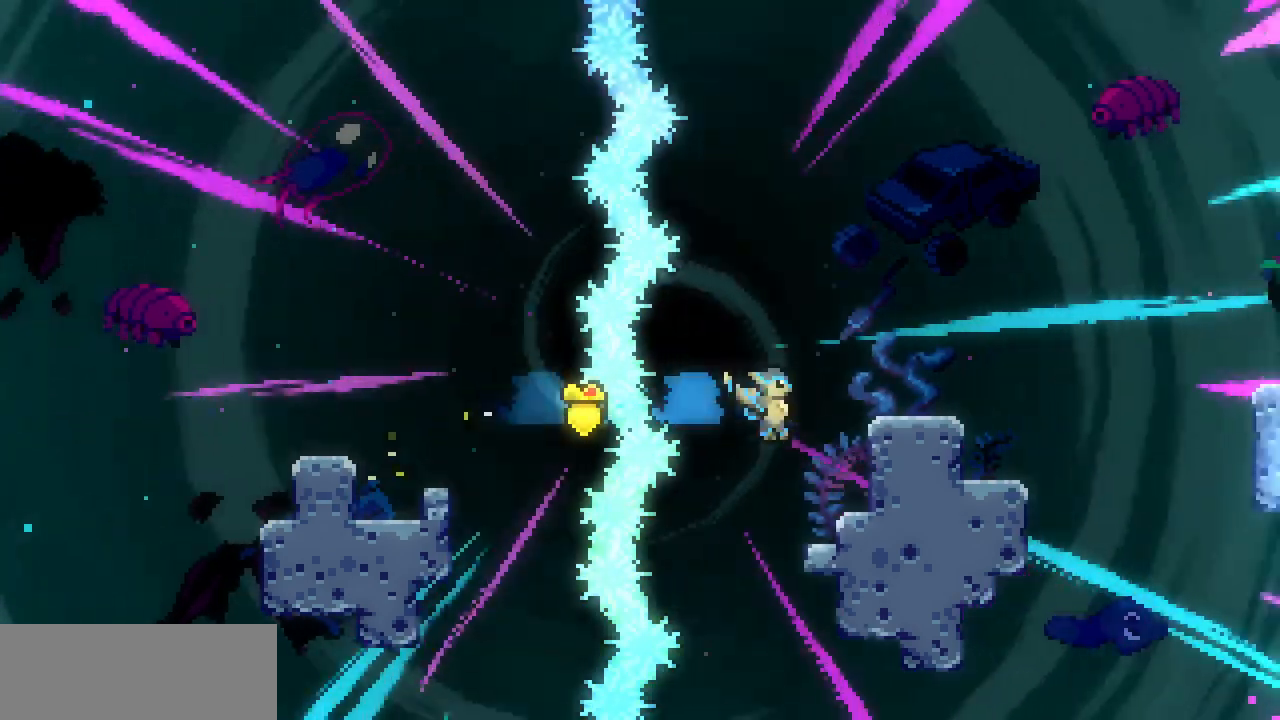
{"keys": ["right"], "events": [[167, "z", "down"], [483, "x", "up"], [500, "z", "up"]]}
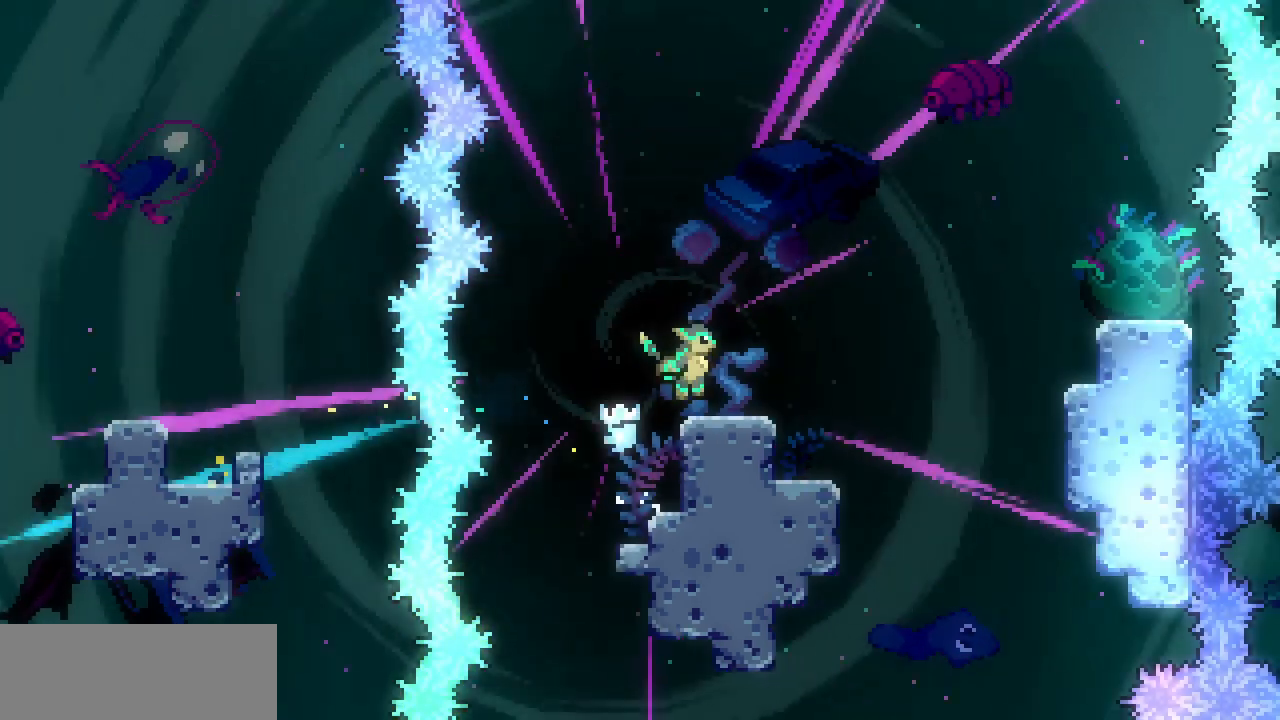
{"keys": ["c", "right", "up"], "events": [[183, "z", "down"], [217, "up", "down"], [367, "z", "up"], [383, "c", "down"]]}
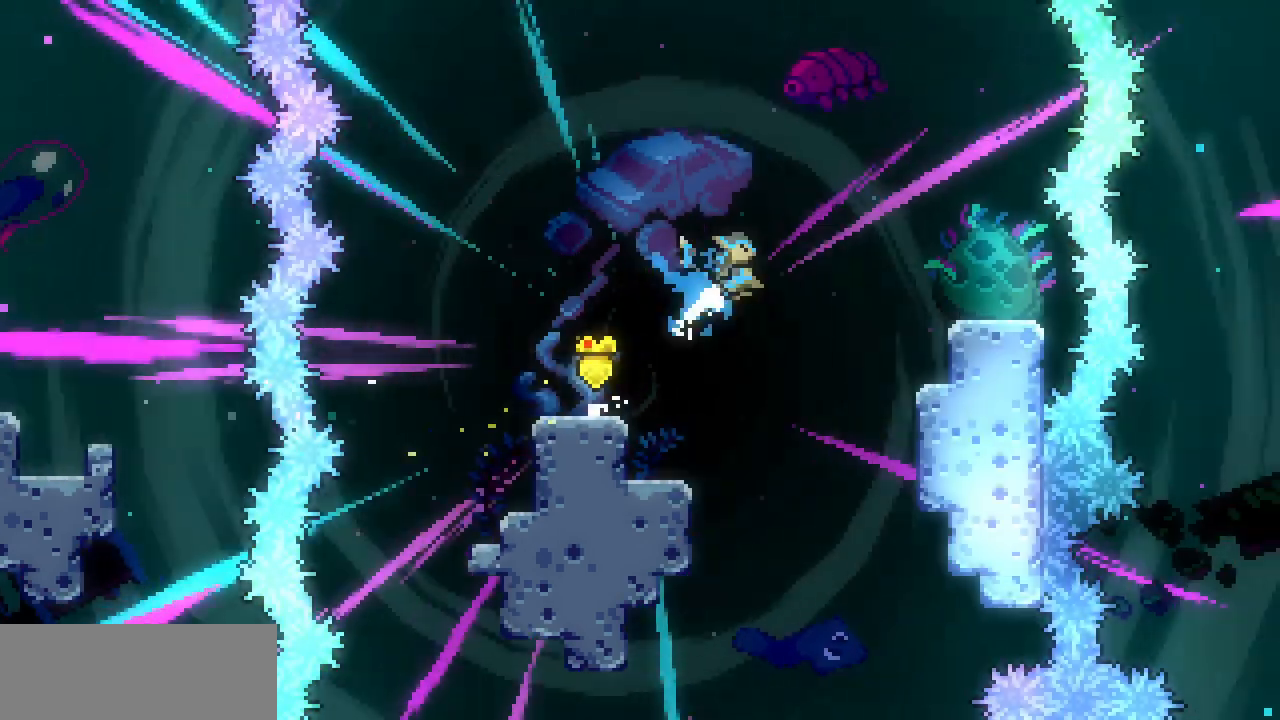
{"keys": ["right"], "events": [[33, "c", "up"], [117, "up", "up"]]}
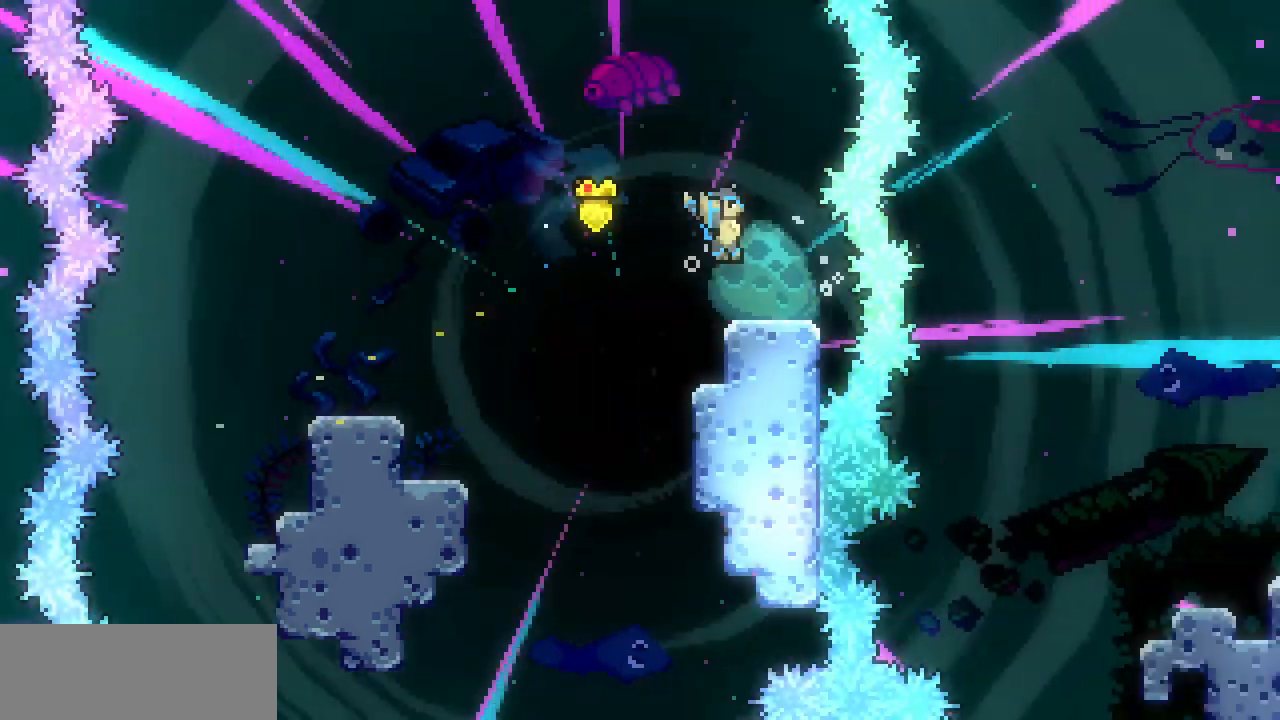
{"keys": ["right"], "events": [[200, "d", "down"], [333, "d", "up"]]}